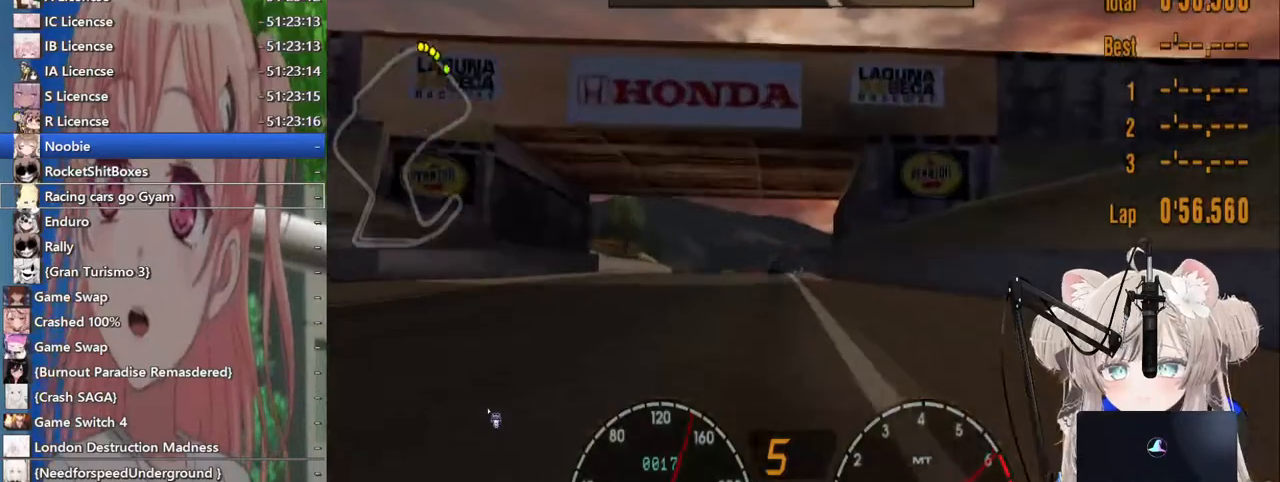
Gameplay with a controller (PlayStation layout); each line is a JSON object with the inputs held at the frame after it (dt_ms = milliseconds from this image to that frame). "events" lists button and stick changes between this image and that frame as [ms after this image, input, new state], when the widget could be followed in between. Not read: L1 R1.
{"dt_ms": 500, "buttons": ["R2"], "left_stick": "center", "right_stick": "center", "events": []}
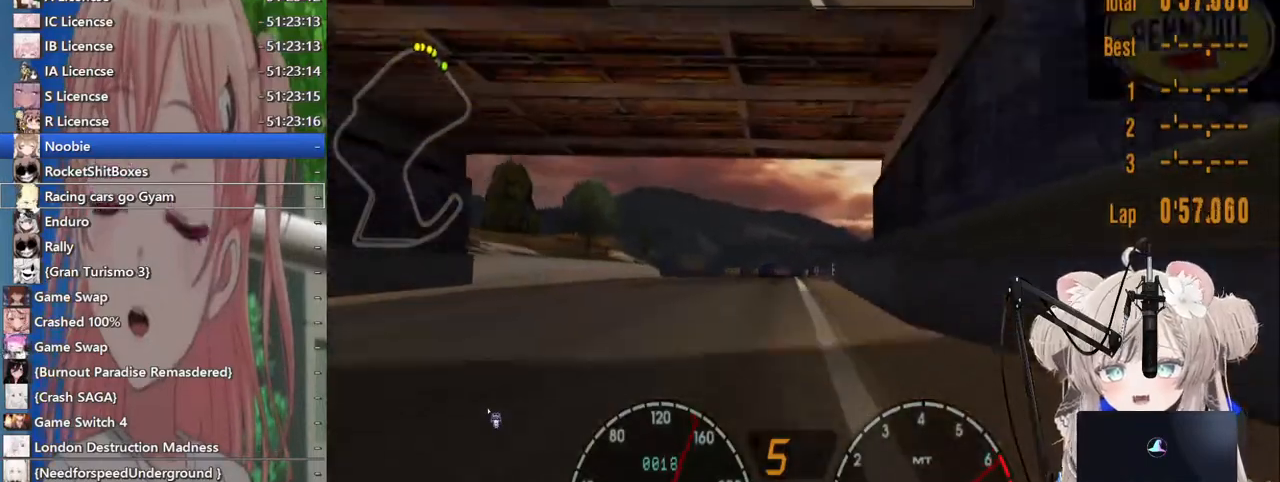
{"dt_ms": 500, "buttons": ["R2"], "left_stick": "left", "right_stick": "center", "events": [[83, "left_stick", "right"], [200, "left_stick", "center"], [483, "left_stick", "left"]]}
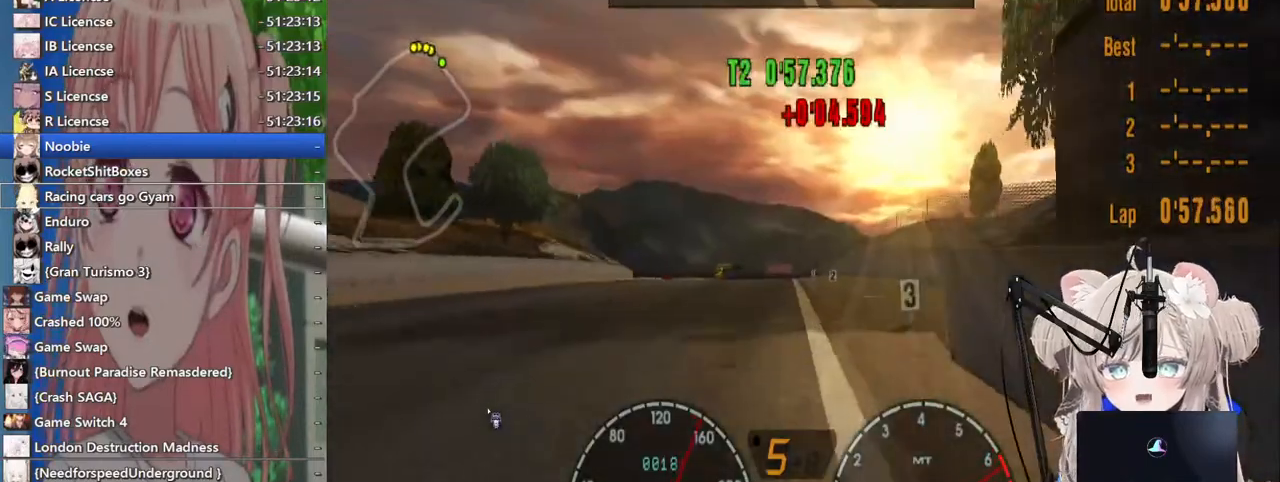
{"dt_ms": 500, "buttons": ["R2"], "left_stick": "left", "right_stick": "center", "events": [[267, "left_stick", "center"], [400, "left_stick", "left"]]}
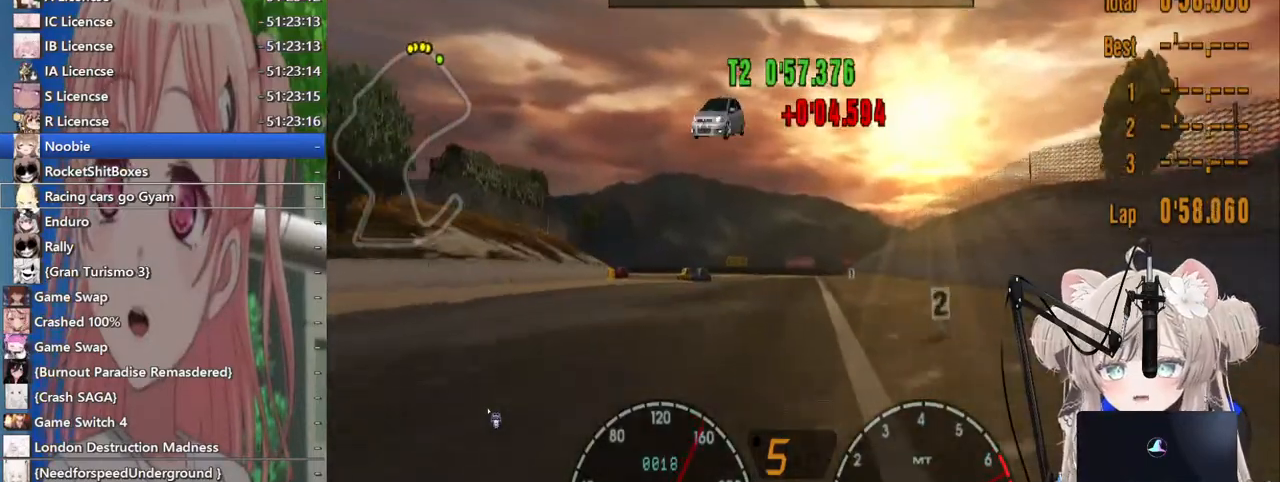
{"dt_ms": 500, "buttons": ["R2"], "left_stick": "left", "right_stick": "center", "events": []}
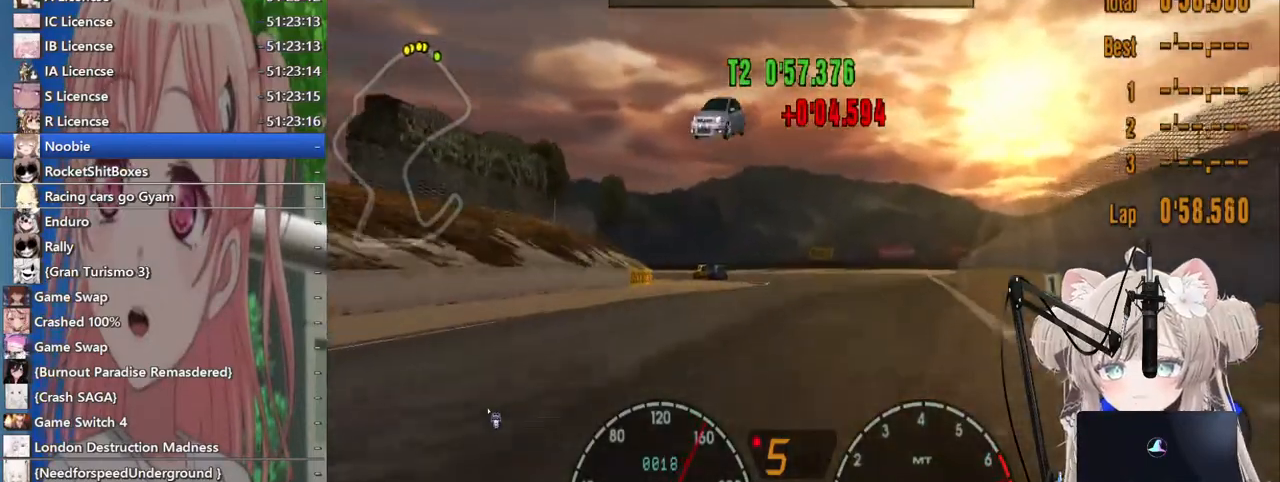
{"dt_ms": 500, "buttons": ["R2"], "left_stick": "left", "right_stick": "center", "events": []}
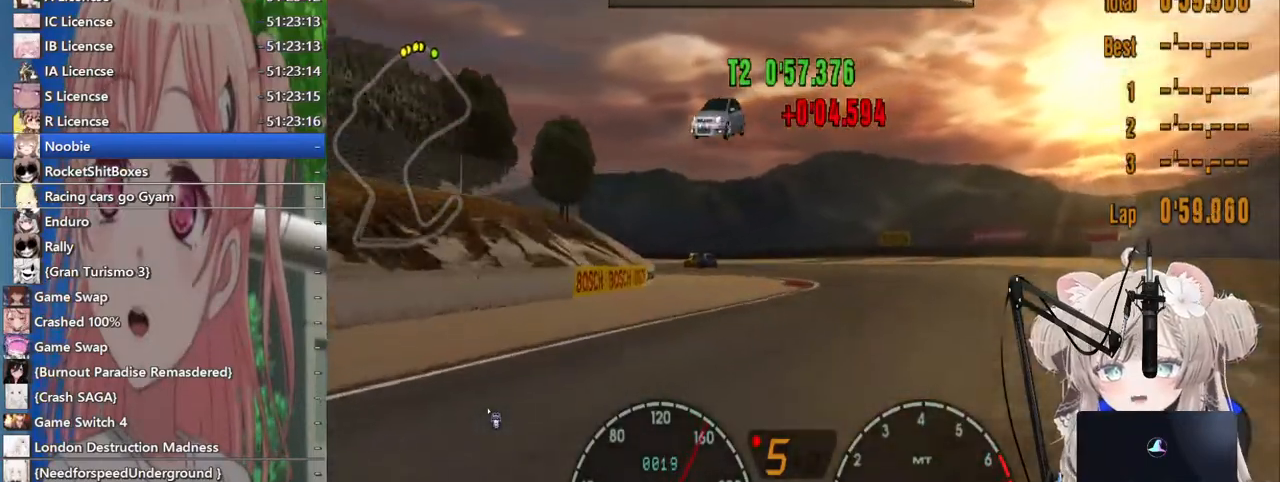
{"dt_ms": 500, "buttons": ["R2"], "left_stick": "left", "right_stick": "center", "events": []}
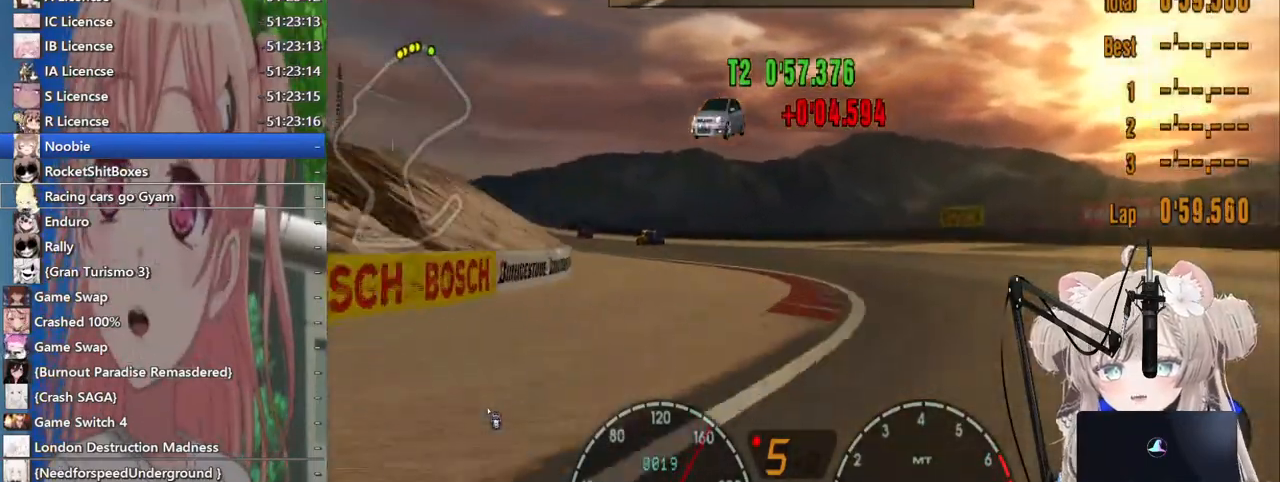
{"dt_ms": 500, "buttons": ["R2"], "left_stick": "left", "right_stick": "center", "events": [[233, "CROSS", "down"], [383, "CROSS", "up"]]}
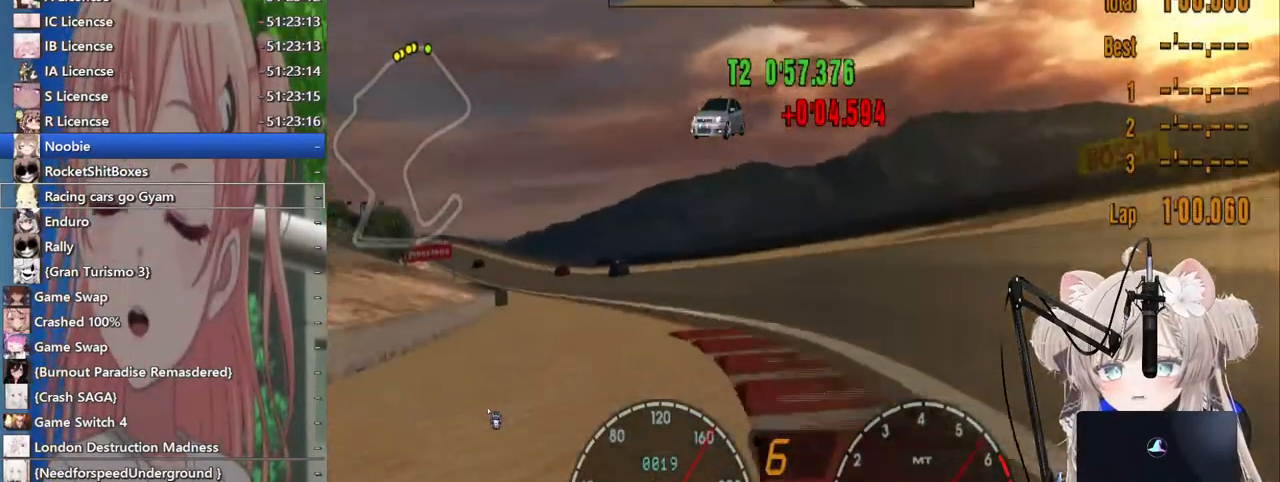
{"dt_ms": 500, "buttons": ["R2"], "left_stick": "left", "right_stick": "center", "events": [[17, "R2", "up"], [233, "R2", "down"]]}
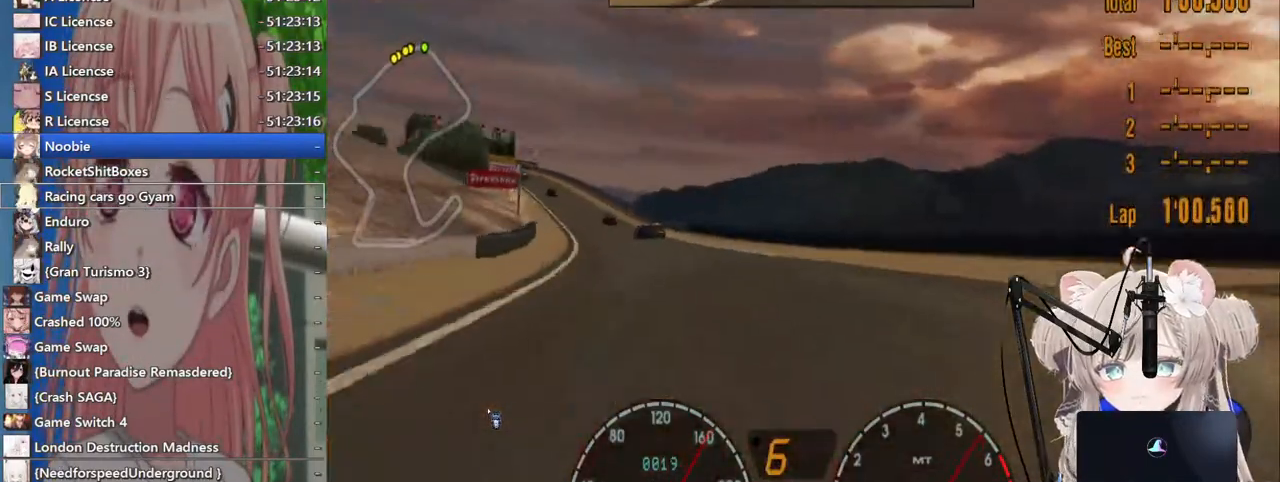
{"dt_ms": 500, "buttons": ["R2"], "left_stick": "left", "right_stick": "center", "events": [[383, "left_stick", "center"], [483, "left_stick", "left"]]}
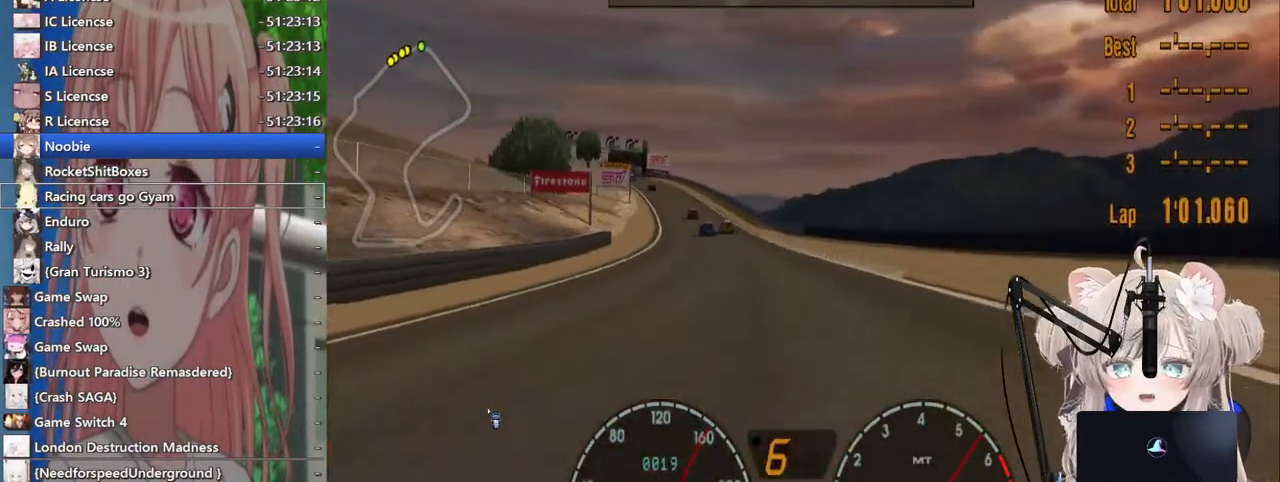
{"dt_ms": 500, "buttons": ["R2"], "left_stick": "left", "right_stick": "center", "events": [[183, "left_stick", "center"], [417, "left_stick", "left"]]}
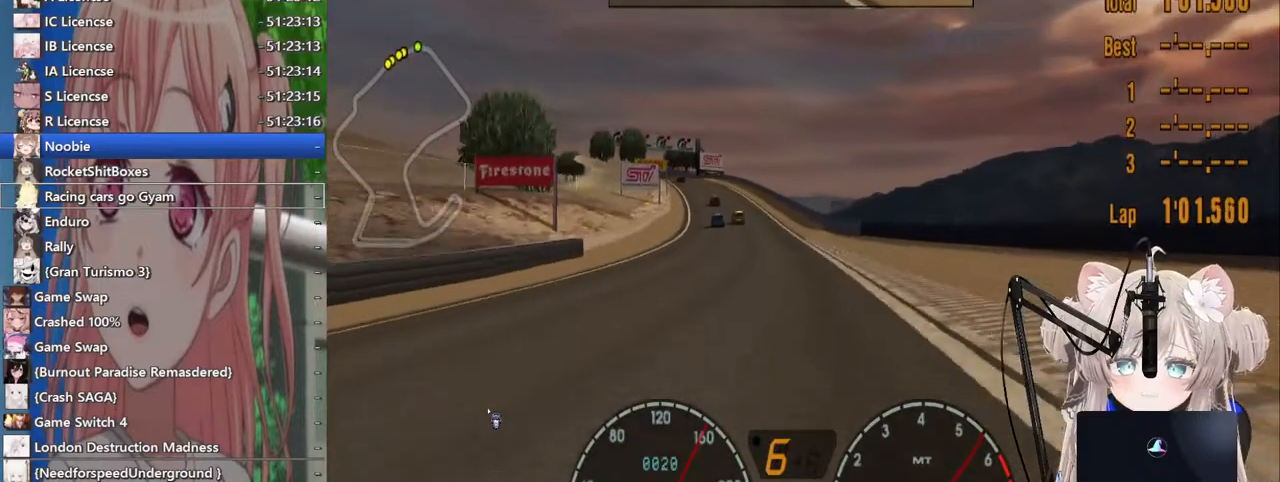
{"dt_ms": 500, "buttons": ["R2"], "left_stick": "left", "right_stick": "center", "events": [[167, "left_stick", "center"], [467, "left_stick", "left"]]}
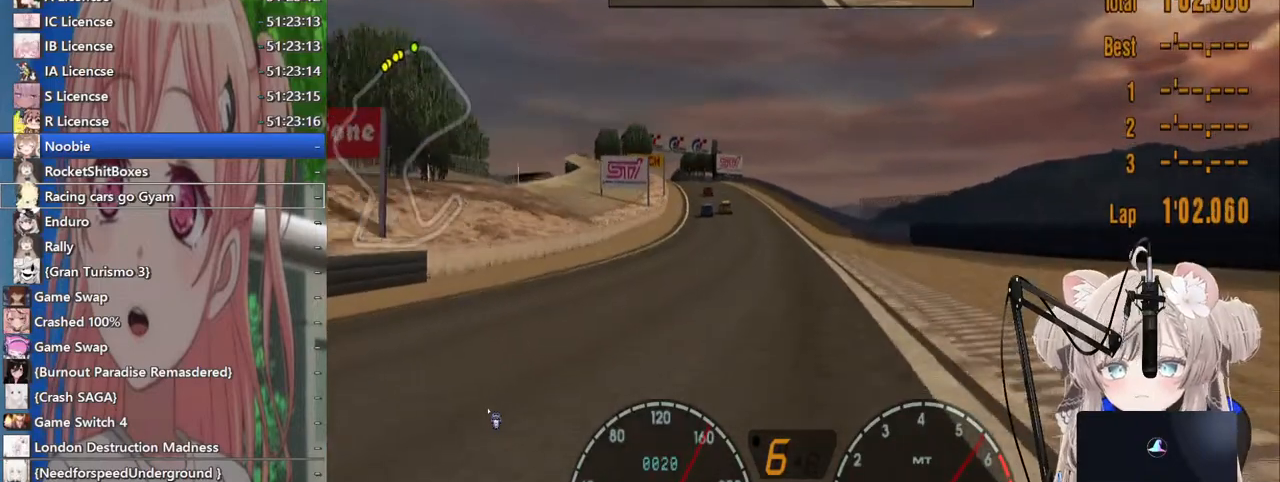
{"dt_ms": 500, "buttons": ["R2"], "left_stick": "center", "right_stick": "center", "events": [[117, "left_stick", "center"]]}
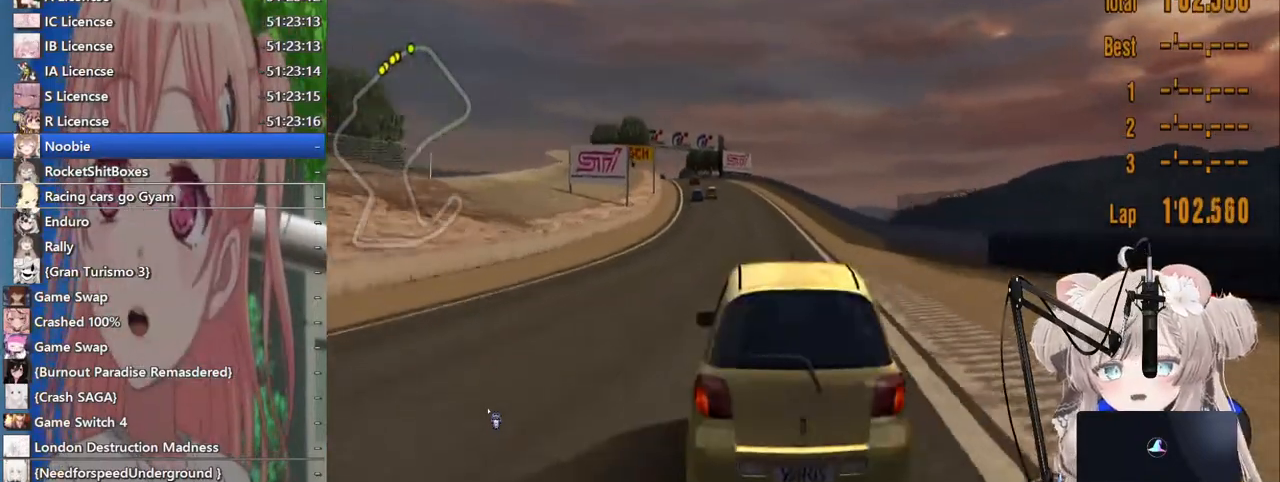
{"dt_ms": 500, "buttons": ["R2"], "left_stick": "center", "right_stick": "center", "events": []}
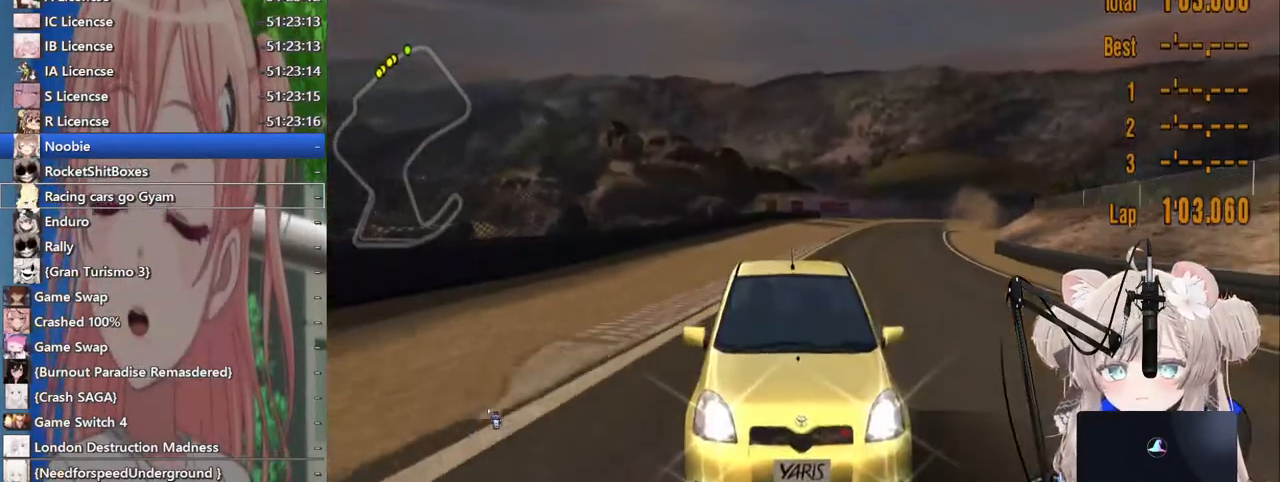
{"dt_ms": 500, "buttons": ["R2"], "left_stick": "center", "right_stick": "center", "events": []}
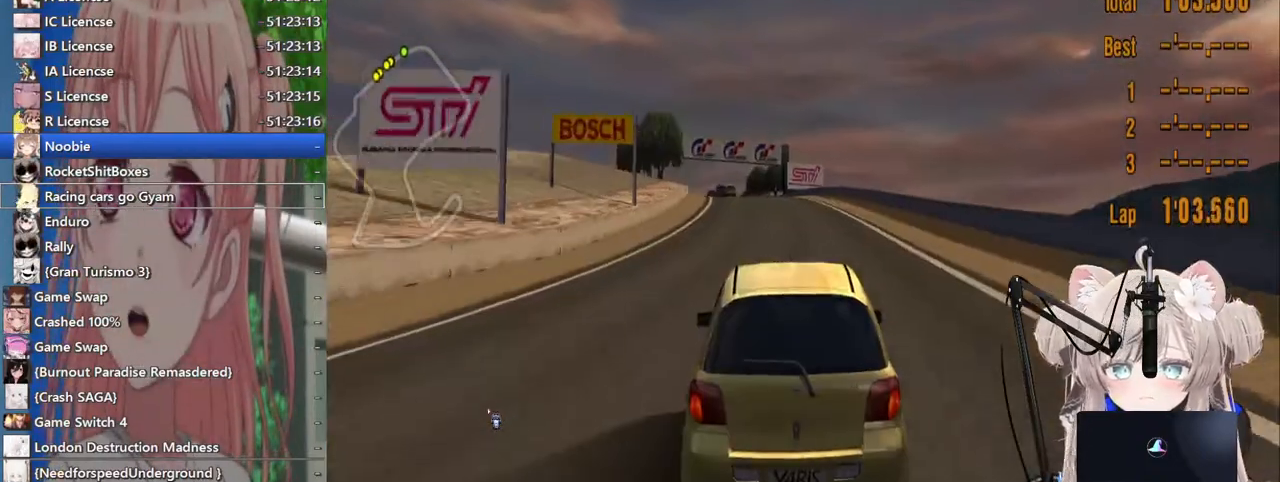
{"dt_ms": 500, "buttons": ["R2"], "left_stick": "center", "right_stick": "center", "events": []}
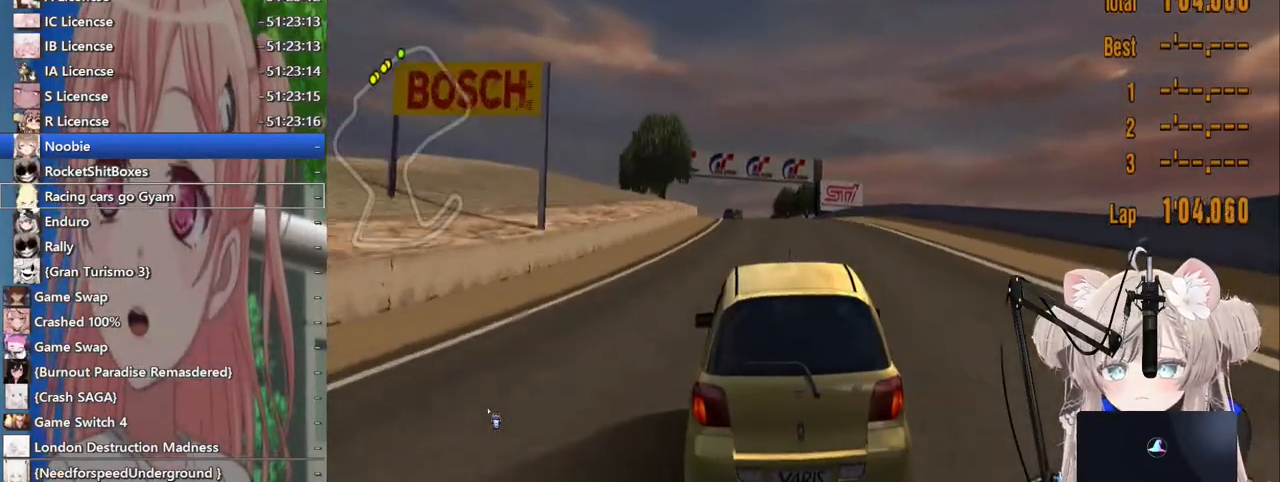
{"dt_ms": 500, "buttons": ["R2"], "left_stick": "center", "right_stick": "center", "events": []}
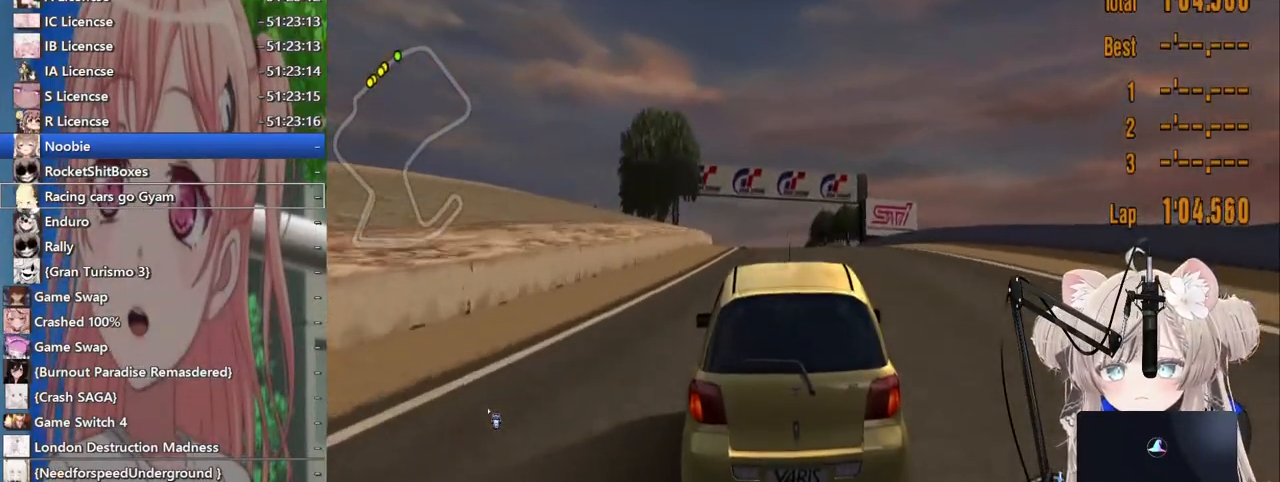
{"dt_ms": 500, "buttons": ["R2"], "left_stick": "left", "right_stick": "center", "events": [[500, "left_stick", "left"]]}
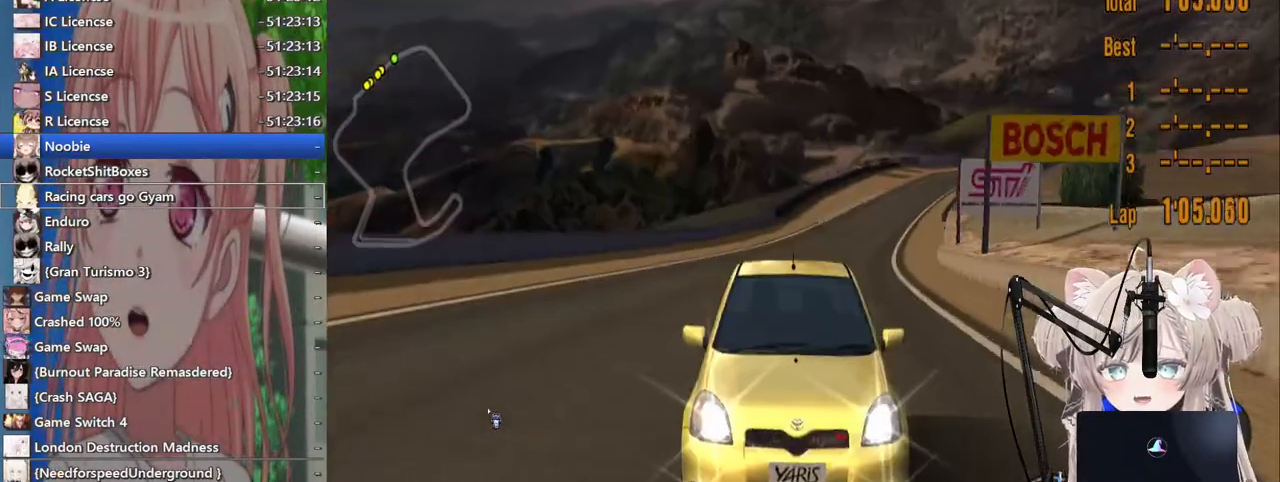
{"dt_ms": 500, "buttons": ["R2"], "left_stick": "center", "right_stick": "center", "events": [[117, "left_stick", "center"]]}
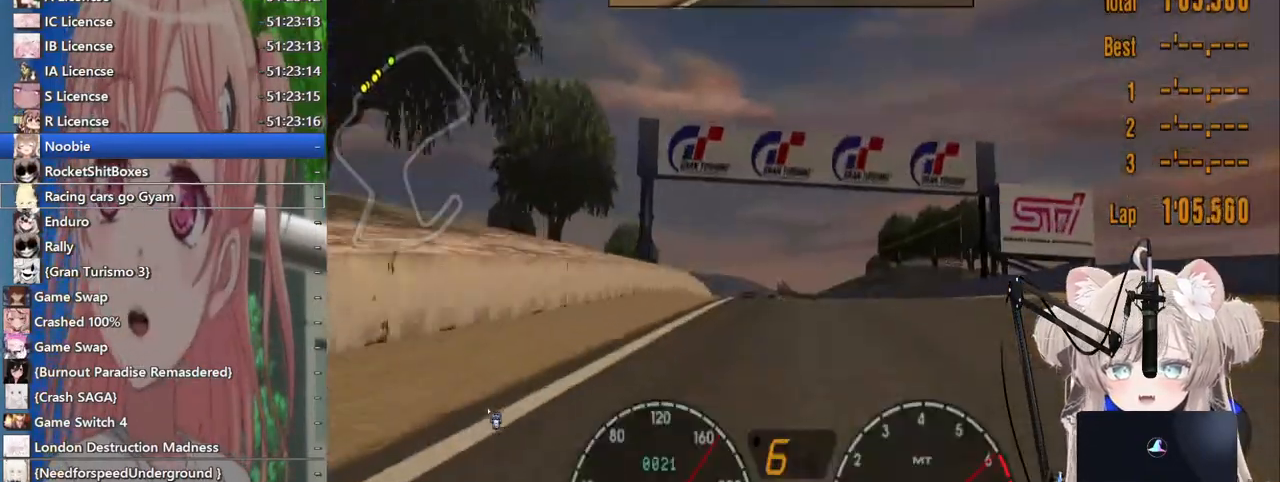
{"dt_ms": 500, "buttons": ["R2"], "left_stick": "left", "right_stick": "center", "events": [[283, "left_stick", "left"]]}
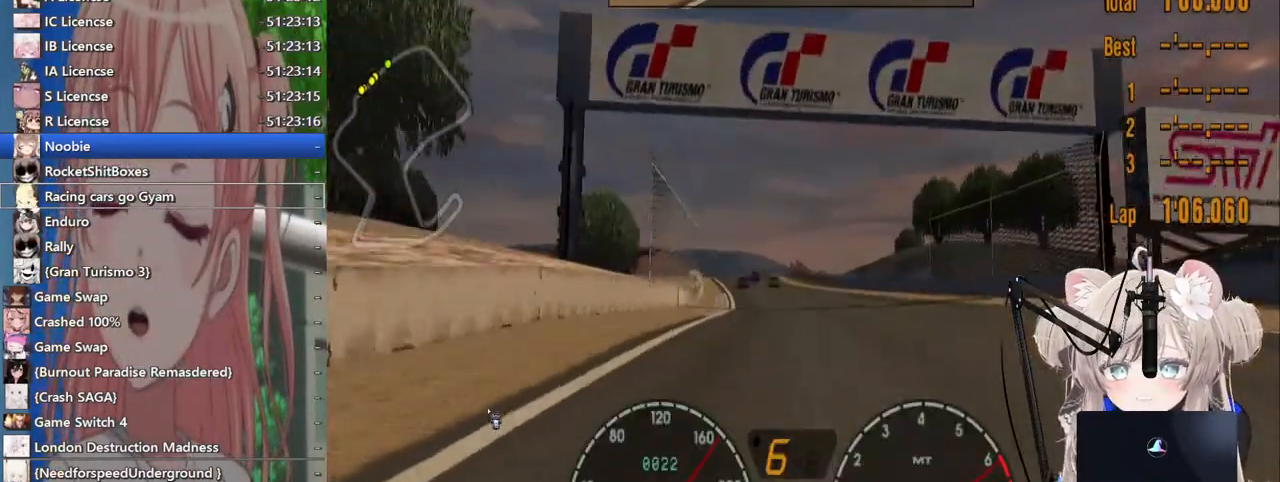
{"dt_ms": 500, "buttons": ["R2"], "left_stick": "center", "right_stick": "center", "events": [[133, "left_stick", "center"]]}
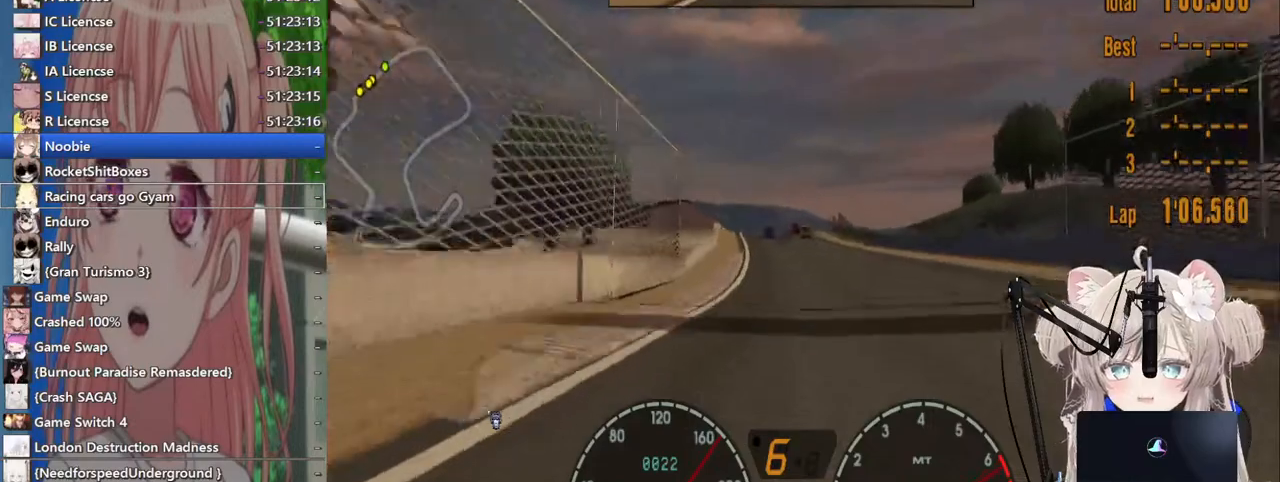
{"dt_ms": 500, "buttons": ["R2"], "left_stick": "center", "right_stick": "center", "events": [[400, "left_stick", "right"], [500, "left_stick", "center"]]}
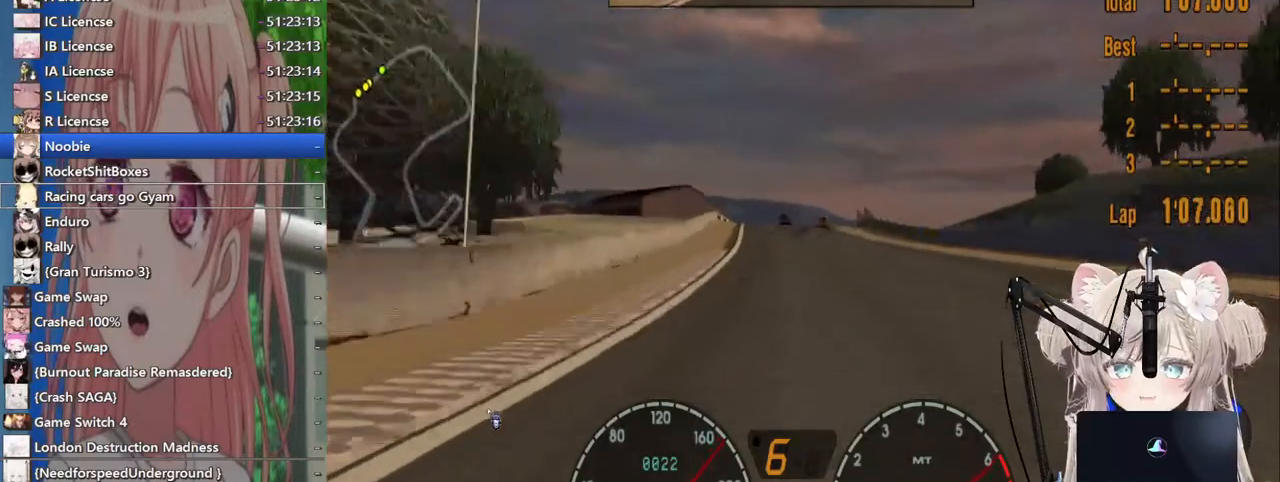
{"dt_ms": 500, "buttons": ["R2"], "left_stick": "center", "right_stick": "center", "events": []}
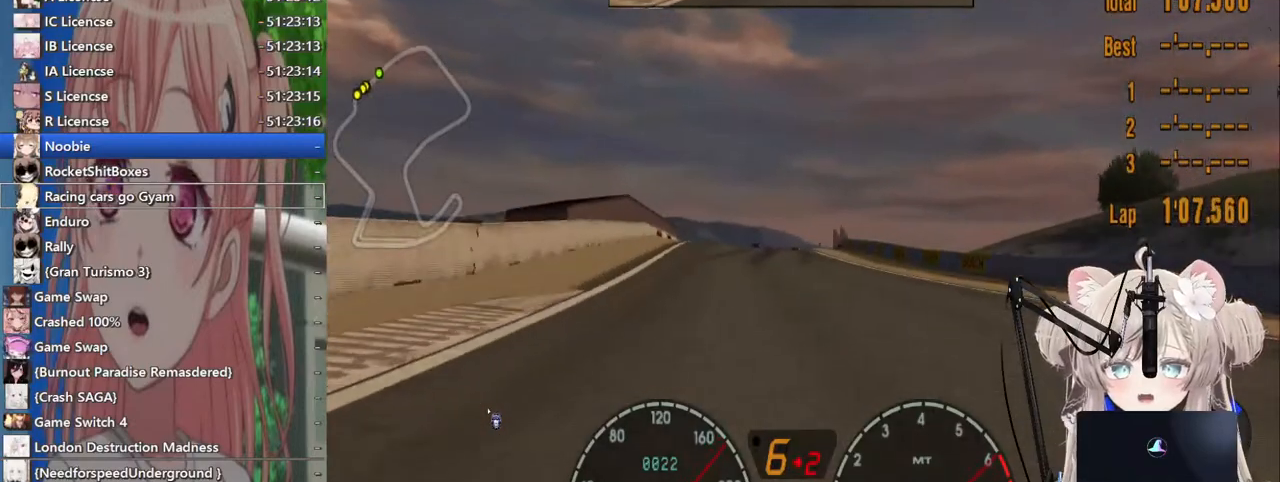
{"dt_ms": 500, "buttons": ["R2"], "left_stick": "center", "right_stick": "center", "events": [[200, "left_stick", "left"], [383, "left_stick", "center"]]}
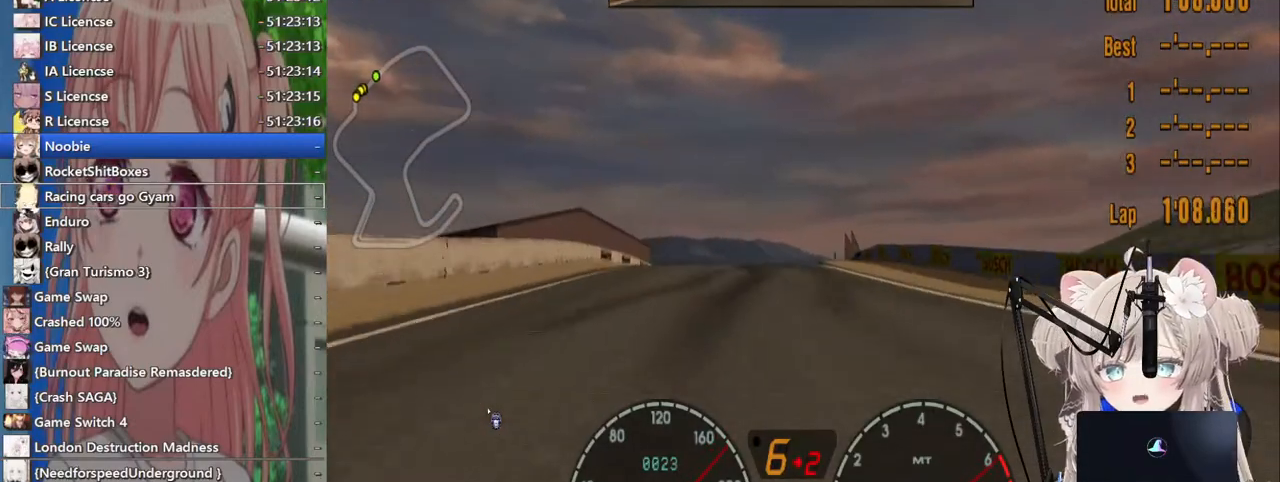
{"dt_ms": 500, "buttons": ["R2"], "left_stick": "up-right", "right_stick": "center", "events": [[17, "left_stick", "up-right"], [267, "left_stick", "center"], [383, "left_stick", "up-right"]]}
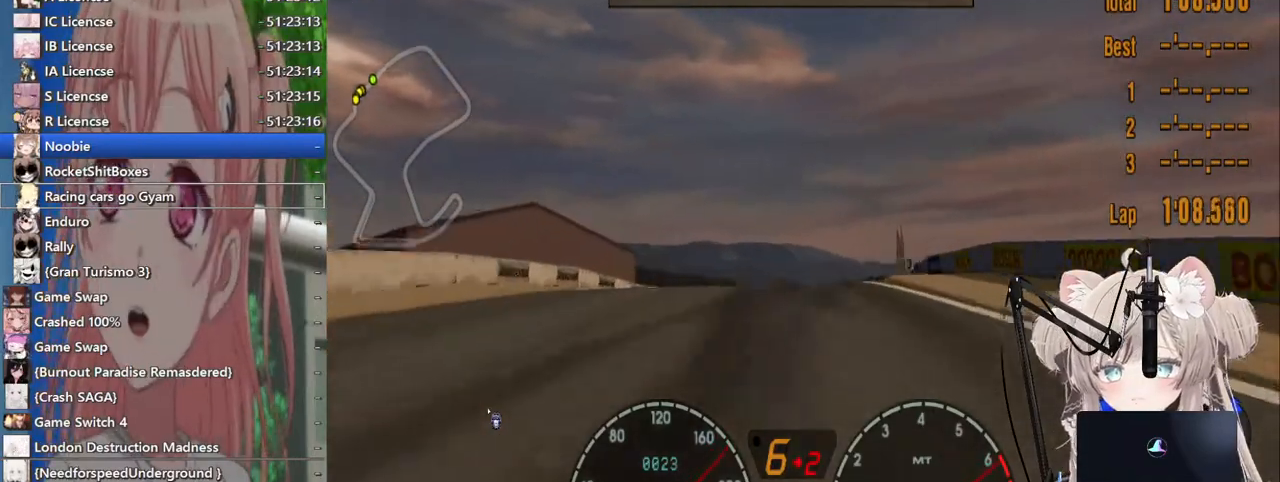
{"dt_ms": 500, "buttons": [], "left_stick": "center", "right_stick": "center", "events": [[217, "R2", "up"], [217, "left_stick", "center"], [283, "left_stick", "left"], [417, "left_stick", "center"]]}
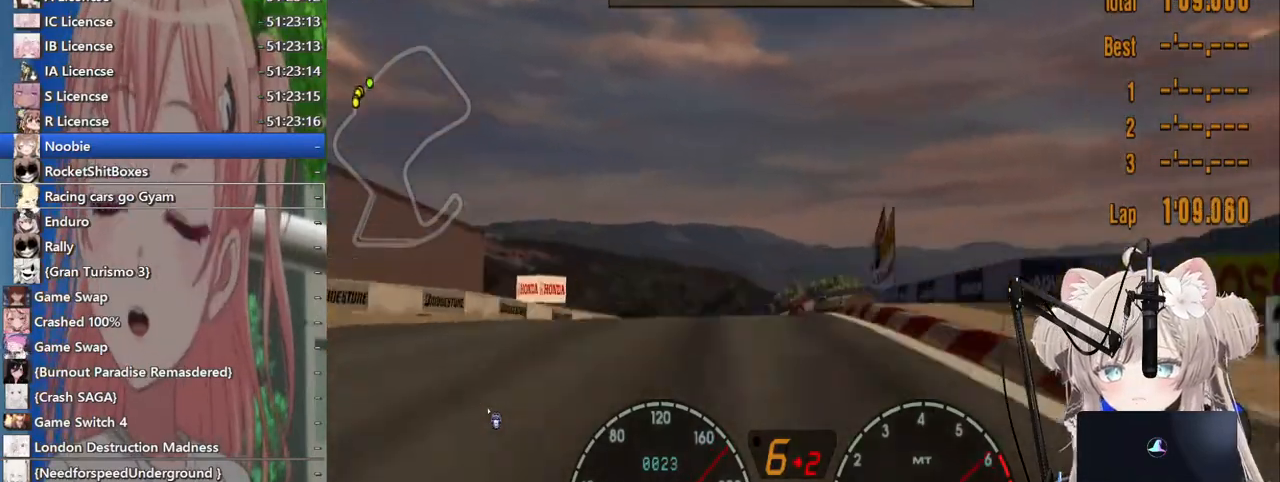
{"dt_ms": 500, "buttons": ["L2"], "left_stick": "center", "right_stick": "center"}
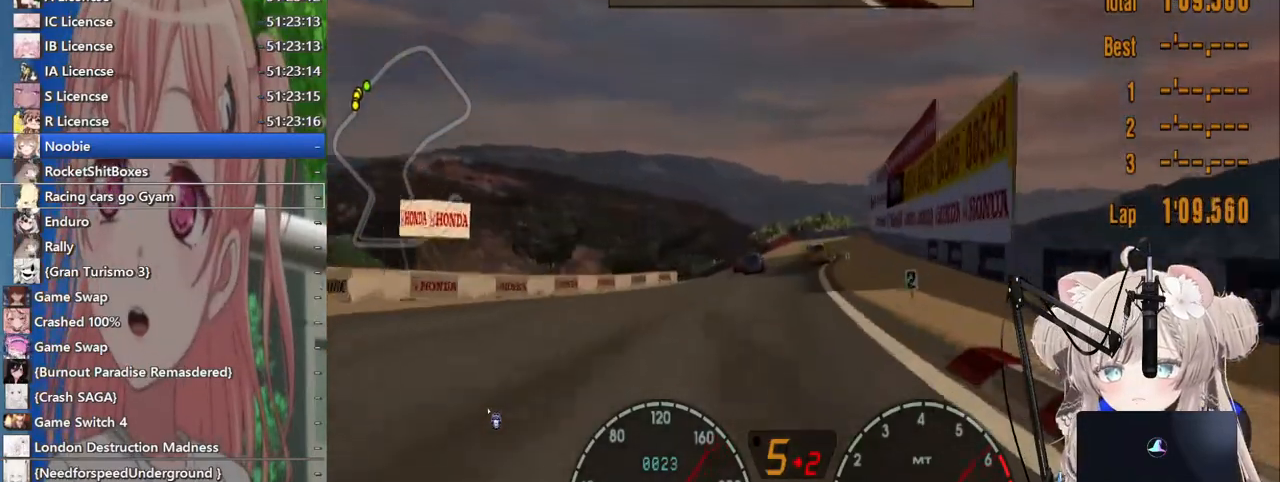
{"dt_ms": 500, "buttons": ["SQUARE"], "left_stick": "center", "right_stick": "center"}
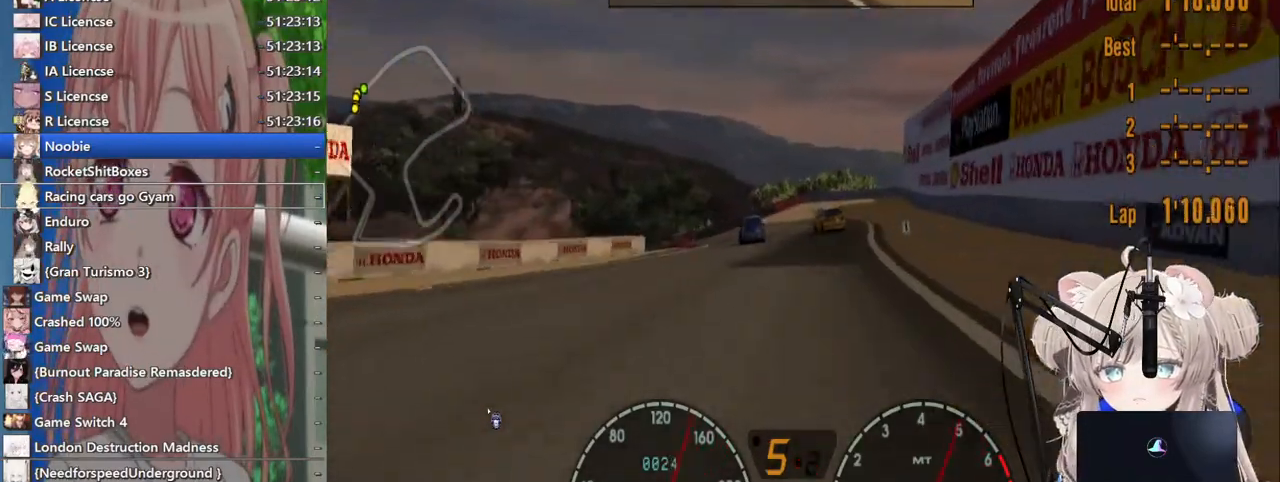
{"dt_ms": 1000, "buttons": ["L2"], "left_stick": "left", "right_stick": "center"}
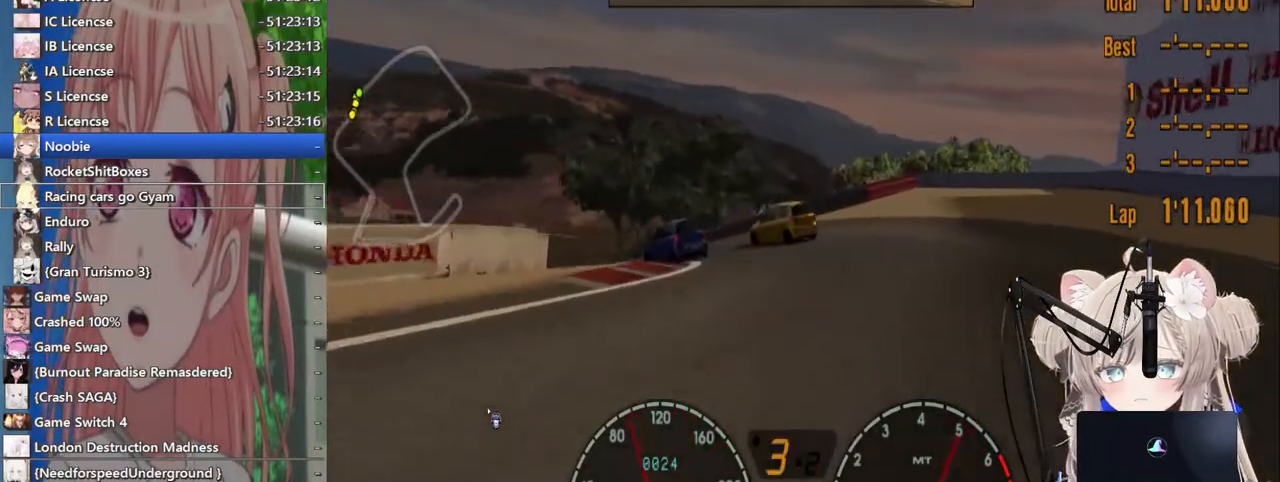
{"dt_ms": 500, "buttons": ["R2"], "left_stick": "left", "right_stick": "center", "events": [[300, "L2", "up"], [417, "R2", "down"]]}